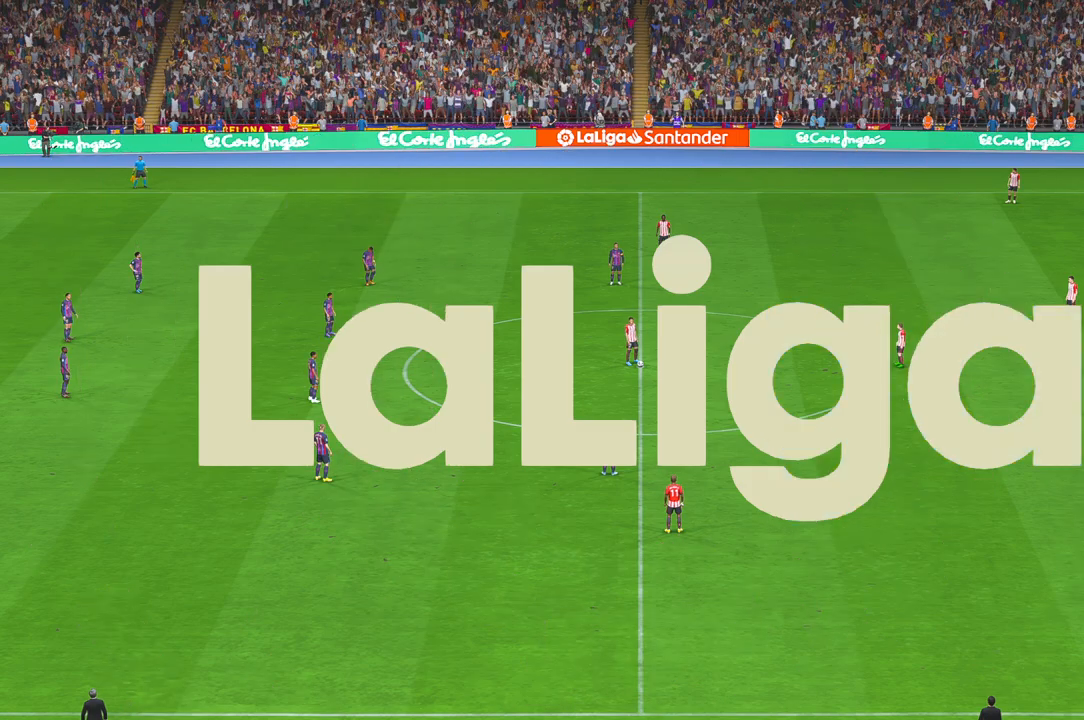
Gameplay with a controller (Xbox layout); each line is a JSON object with the inputs held at the frame after it (dt_ms = milliseconds from this image to that frame). "events" lists button and stick changes between this image and that frame as [ms after this image, input, new state], when the widget could be followed in between. Not read: B L3 R3.
{"dt_ms": 500, "buttons": [], "left_stick": "center", "right_stick": "center", "events": []}
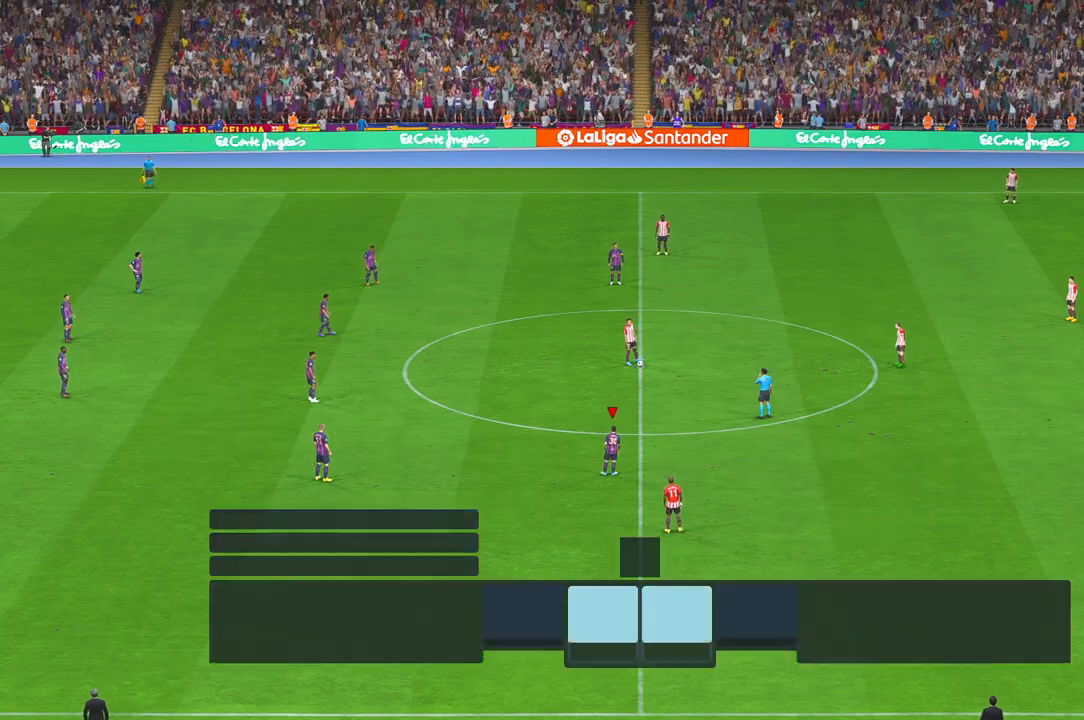
{"dt_ms": 500, "buttons": [], "left_stick": "center", "right_stick": "center", "events": []}
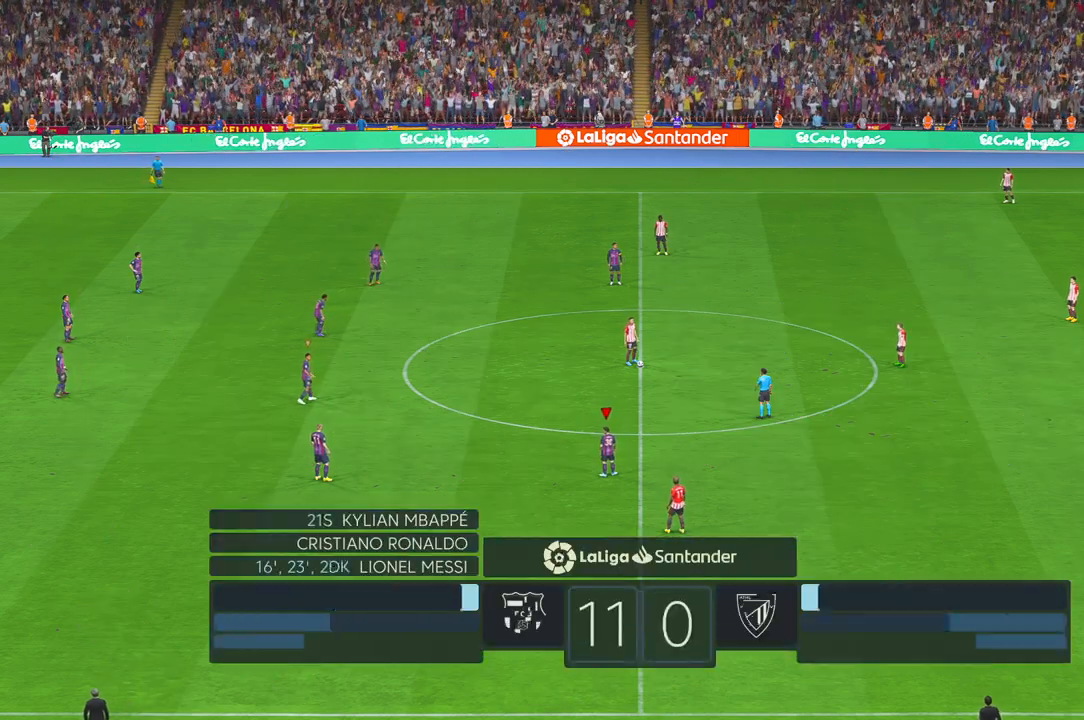
{"dt_ms": 500, "buttons": [], "left_stick": "center", "right_stick": "center", "events": []}
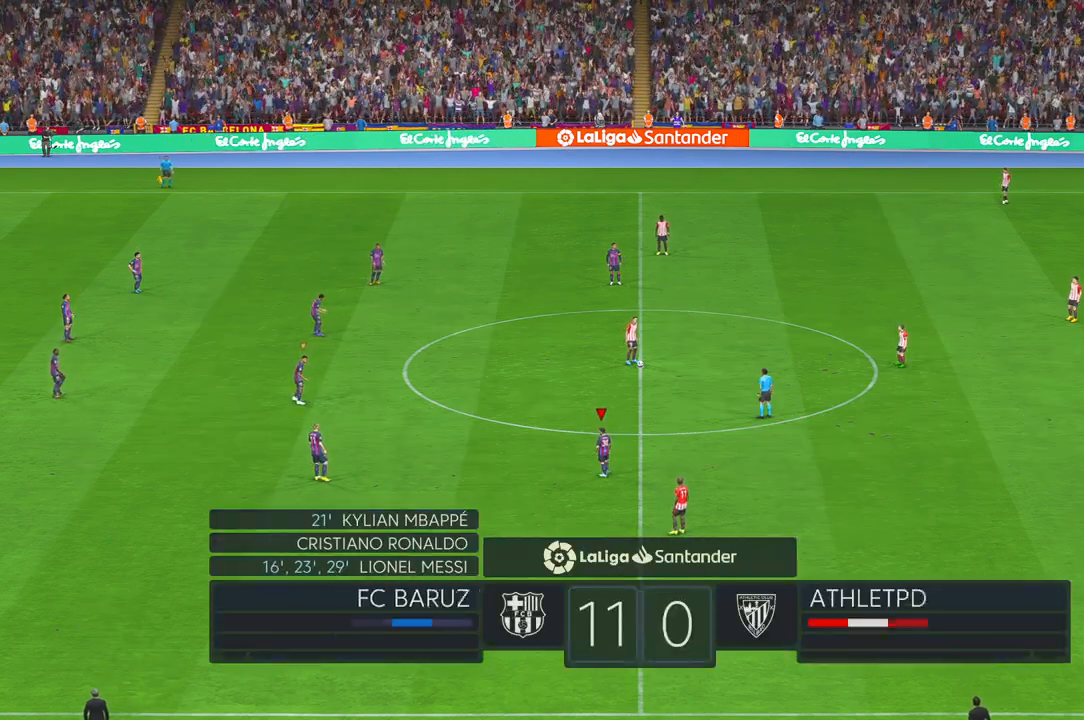
{"dt_ms": 500, "buttons": ["R2"], "left_stick": "center", "right_stick": "center", "events": [[267, "R2", "down"]]}
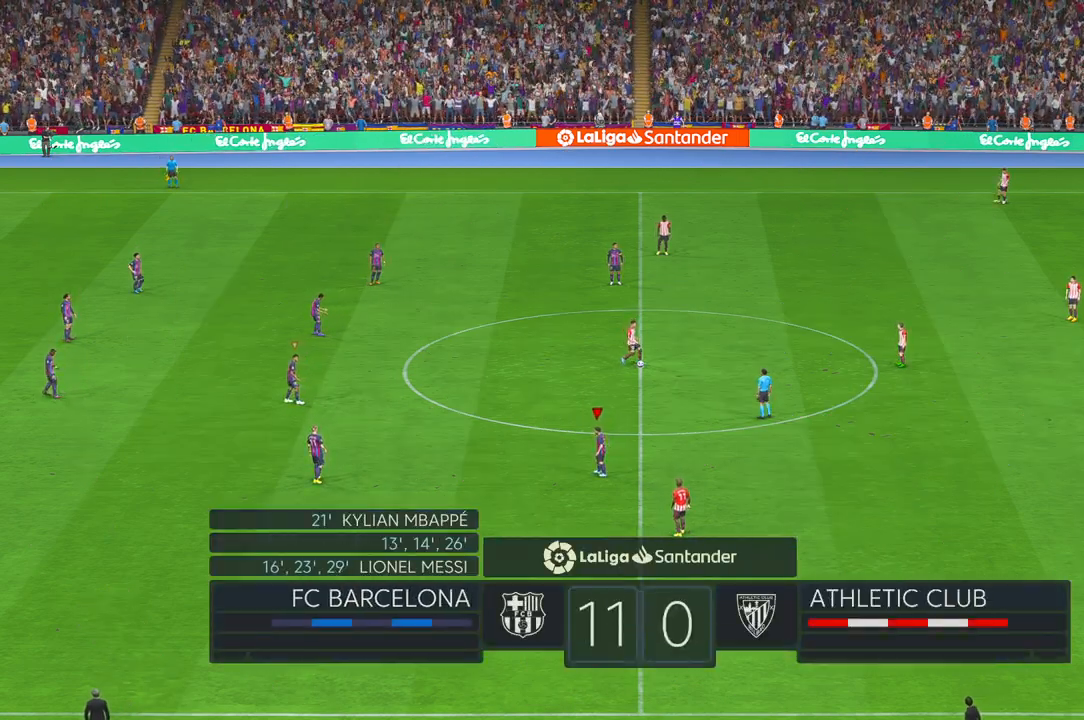
{"dt_ms": 500, "buttons": ["R2"], "left_stick": "up-right", "right_stick": "center", "events": [[283, "left_stick", "right"], [333, "left_stick", "up-right"]]}
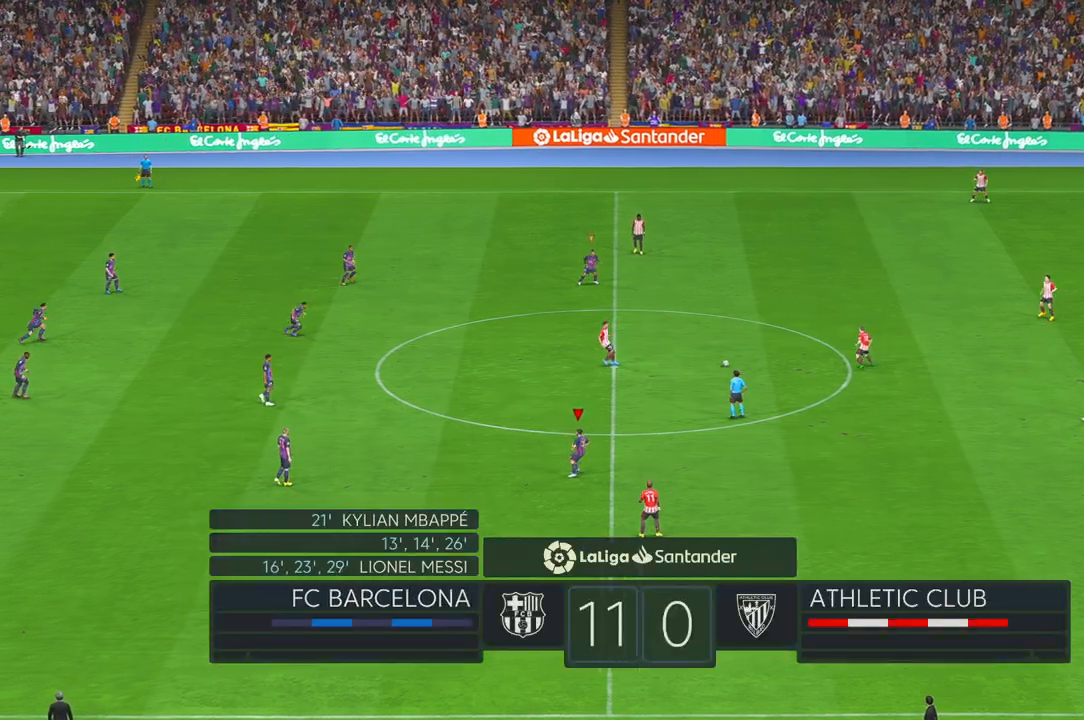
{"dt_ms": 500, "buttons": ["R2"], "left_stick": "up-right", "right_stick": "center", "events": []}
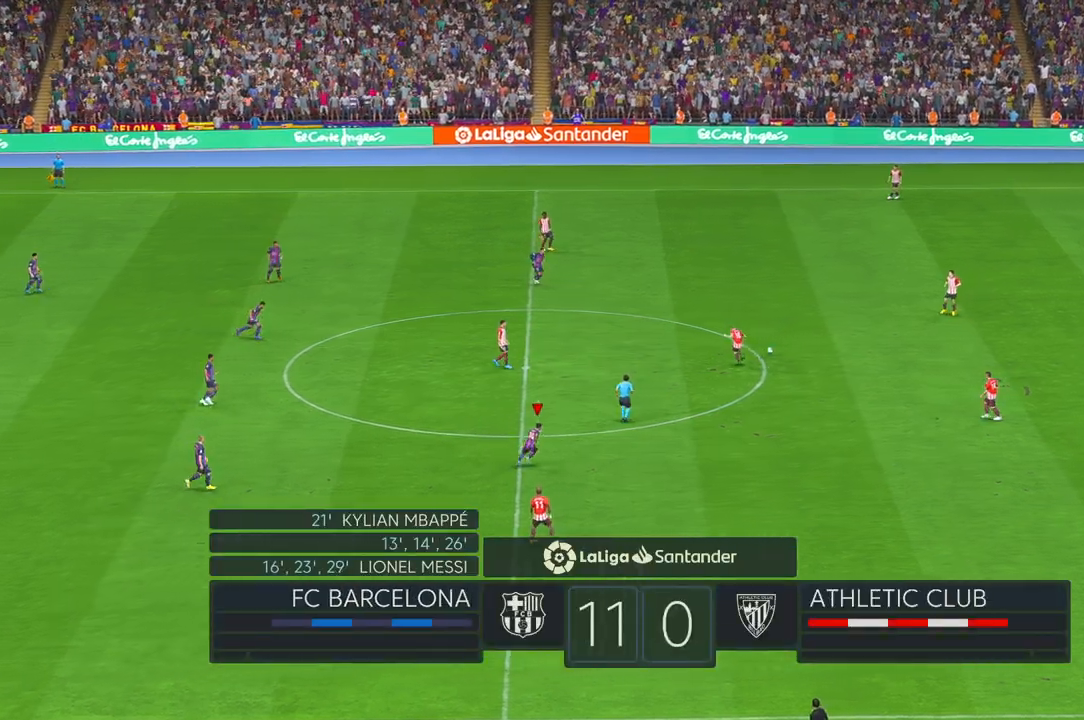
{"dt_ms": 500, "buttons": ["R2"], "left_stick": "right", "right_stick": "center", "events": [[500, "left_stick", "right"]]}
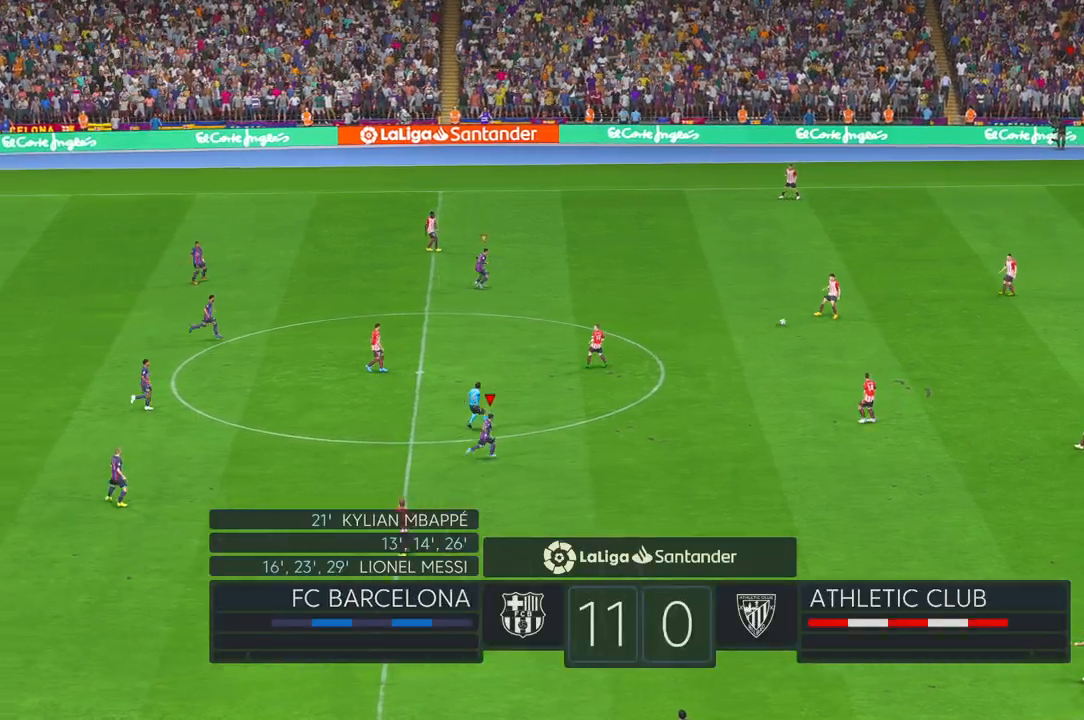
{"dt_ms": 500, "buttons": ["R2"], "left_stick": "down-right", "right_stick": "center", "events": [[267, "left_stick", "down-right"]]}
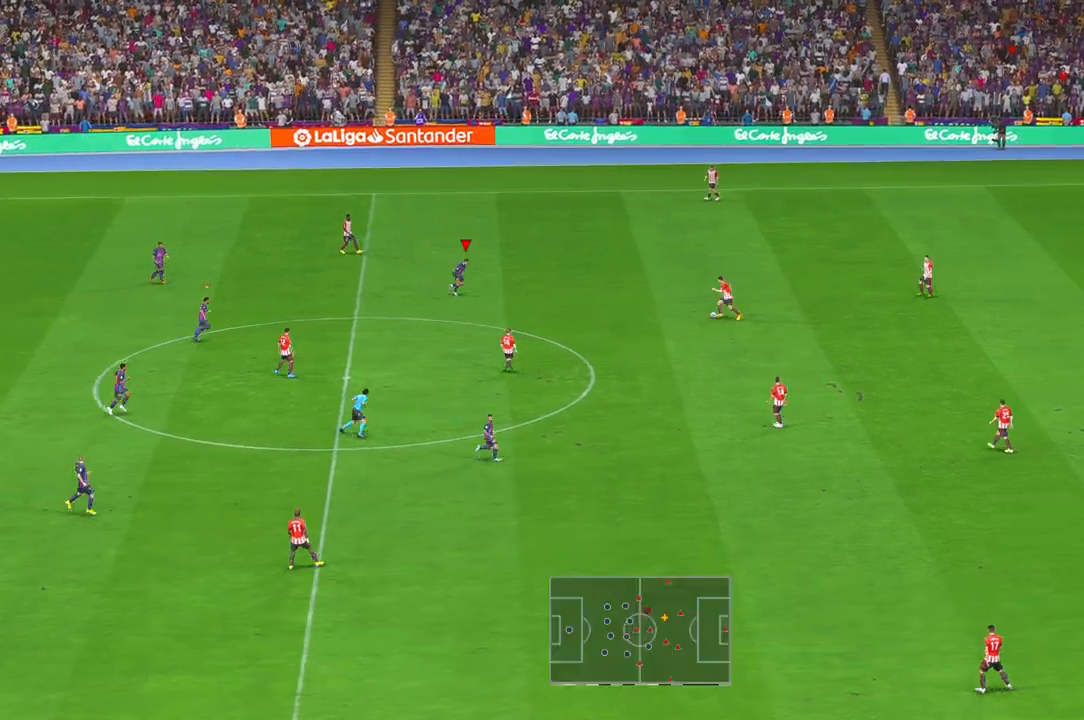
{"dt_ms": 500, "buttons": ["R2"], "left_stick": "center", "right_stick": "center", "events": [[217, "left_stick", "right"], [367, "left_stick", "center"]]}
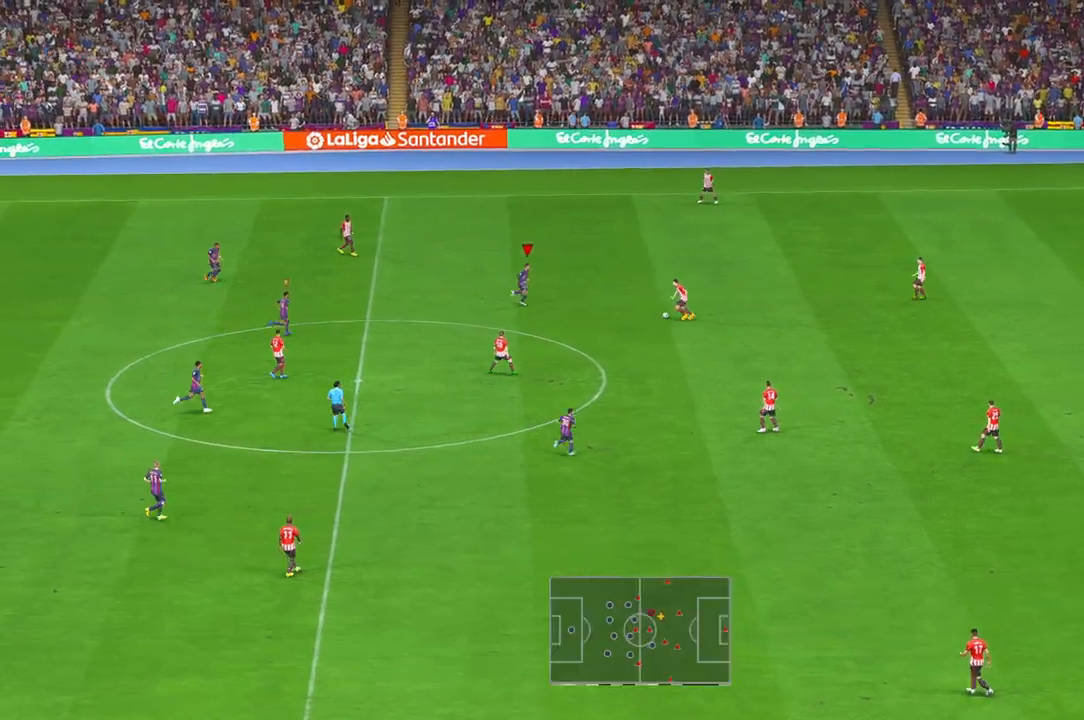
{"dt_ms": 500, "buttons": ["R2"], "left_stick": "down-right", "right_stick": "center", "events": [[283, "left_stick", "right"], [350, "left_stick", "down-right"]]}
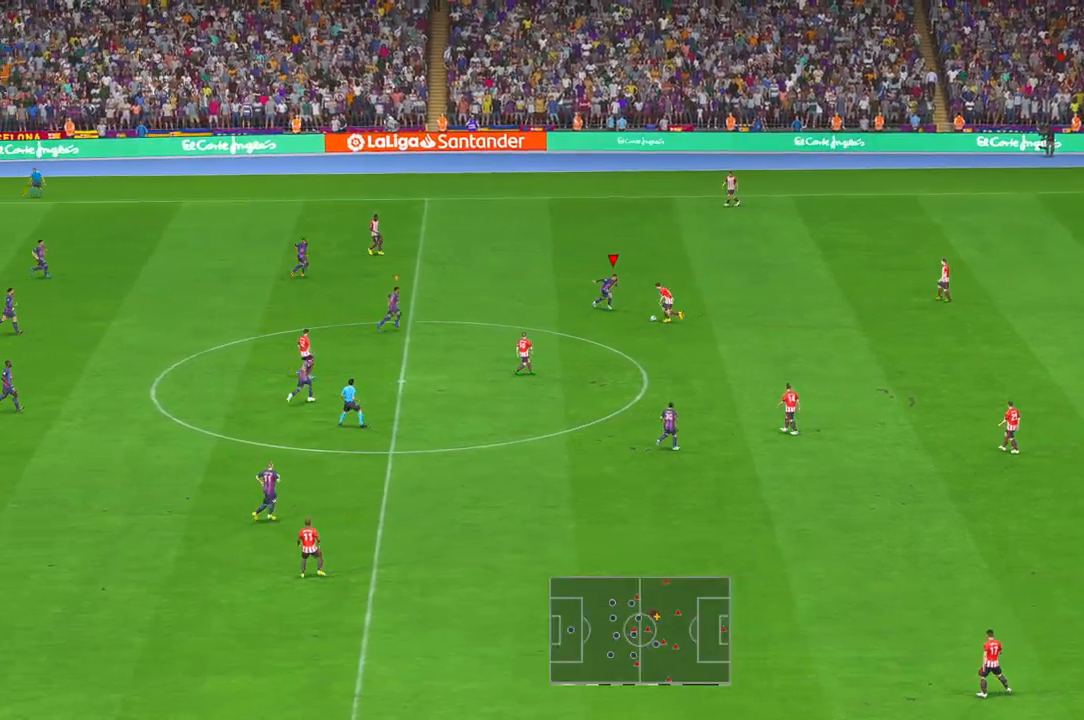
{"dt_ms": 500, "buttons": ["R2"], "left_stick": "down", "right_stick": "center", "events": [[183, "left_stick", "down"]]}
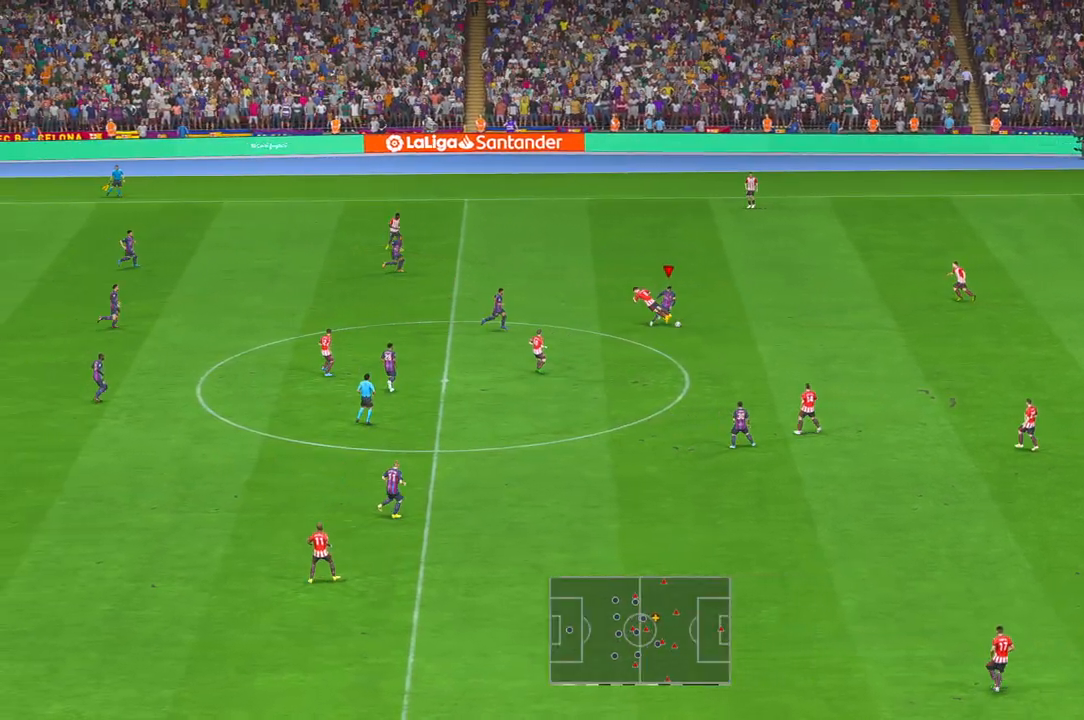
{"dt_ms": 500, "buttons": ["R2"], "left_stick": "right", "right_stick": "center", "events": [[367, "left_stick", "down-right"], [483, "left_stick", "right"]]}
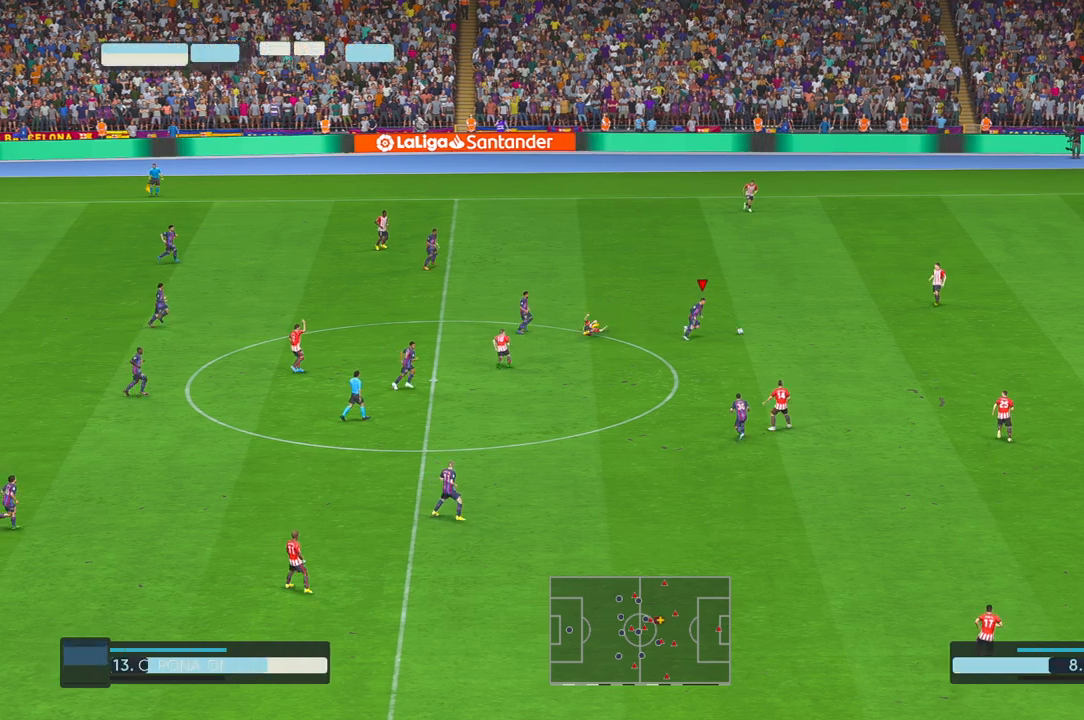
{"dt_ms": 500, "buttons": ["R2"], "left_stick": "down-right", "right_stick": "center", "events": [[183, "left_stick", "down-right"]]}
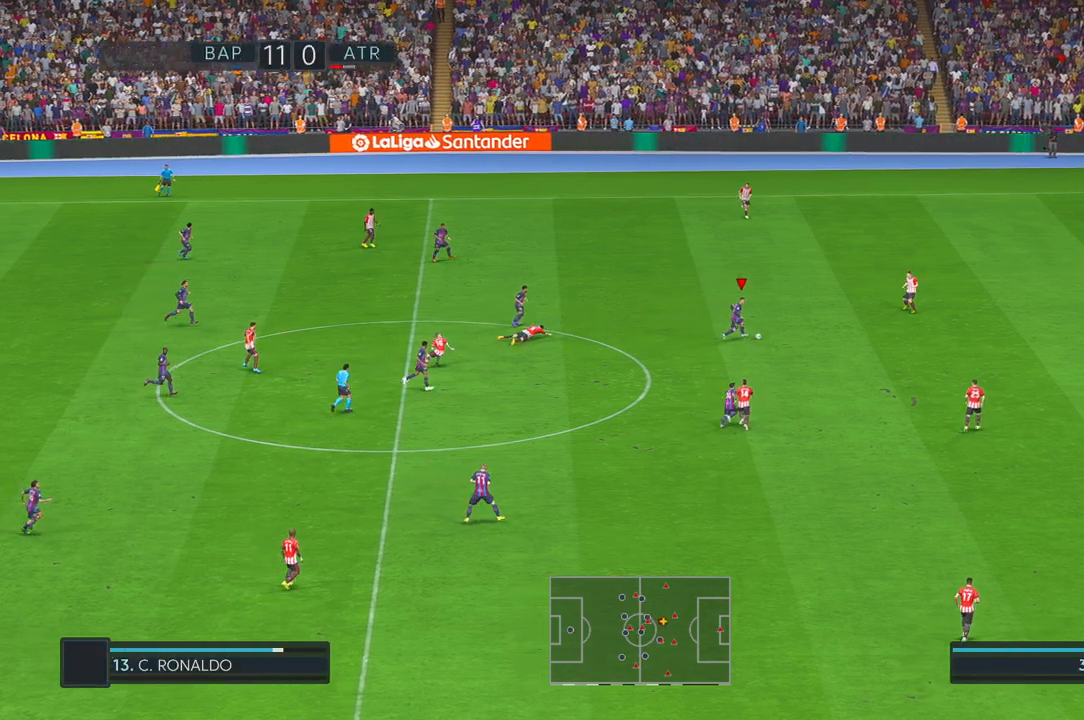
{"dt_ms": 500, "buttons": ["R2"], "left_stick": "down-right", "right_stick": "center", "events": []}
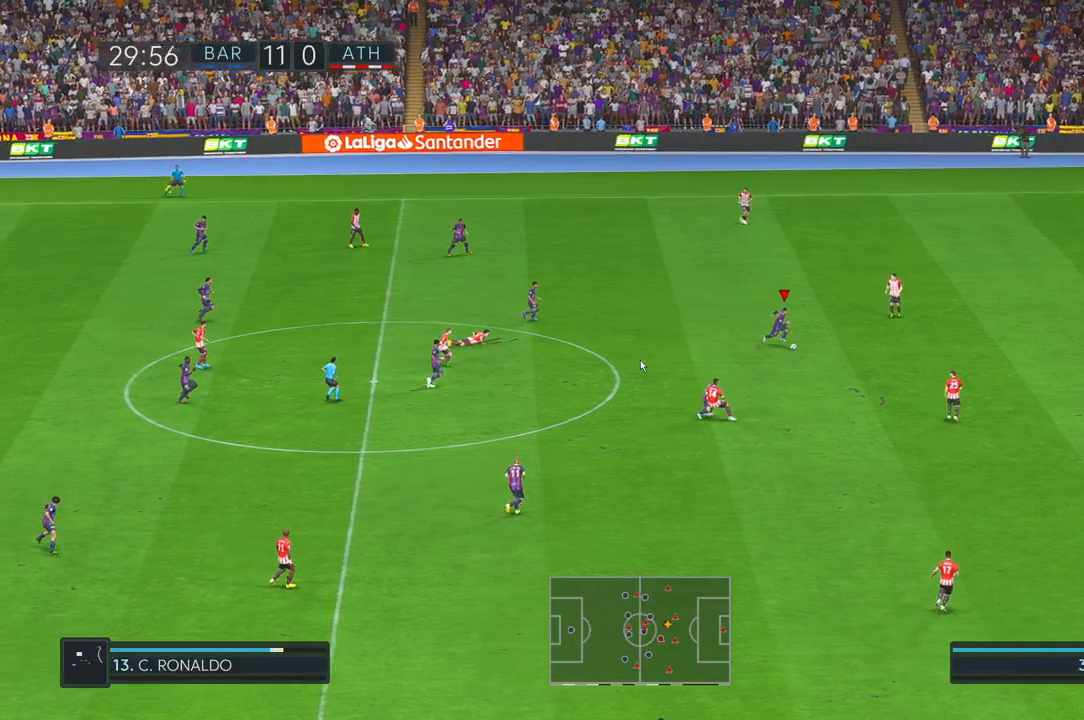
{"dt_ms": 1000, "buttons": [], "left_stick": "right", "right_stick": "center", "events": [[67, "R2", "up"], [67, "left_stick", "right"], [283, "R1", "down"], [433, "R1", "up"], [483, "R2", "down"], [533, "R2", "up"]]}
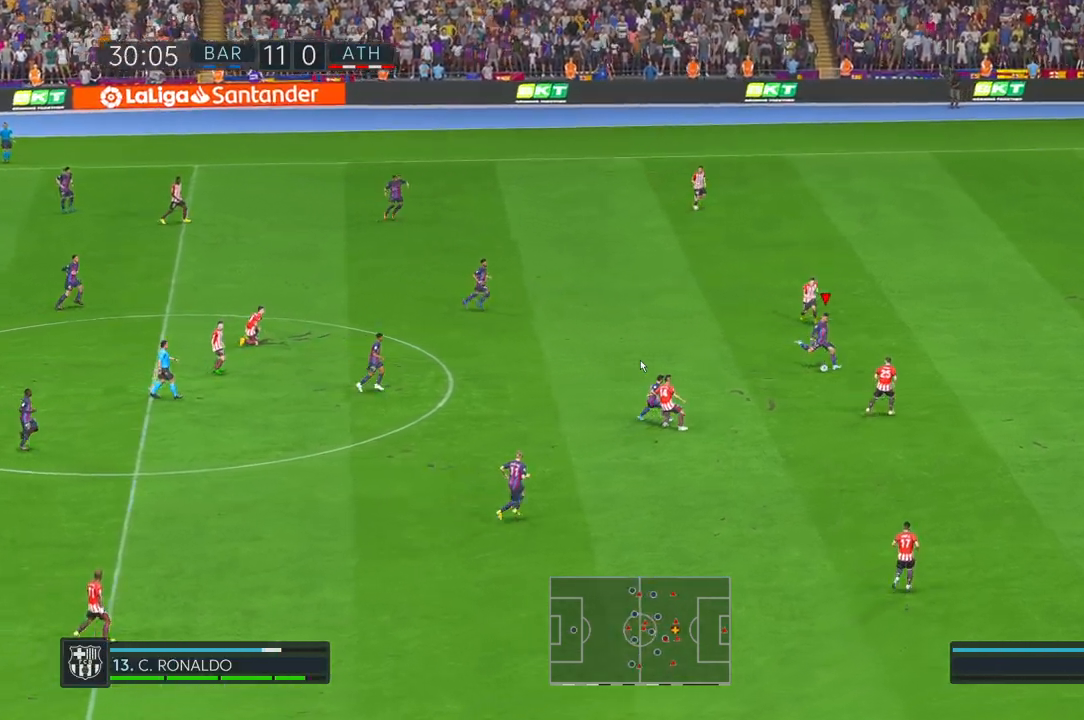
{"dt_ms": 500, "buttons": [], "left_stick": "right", "right_stick": "center", "events": []}
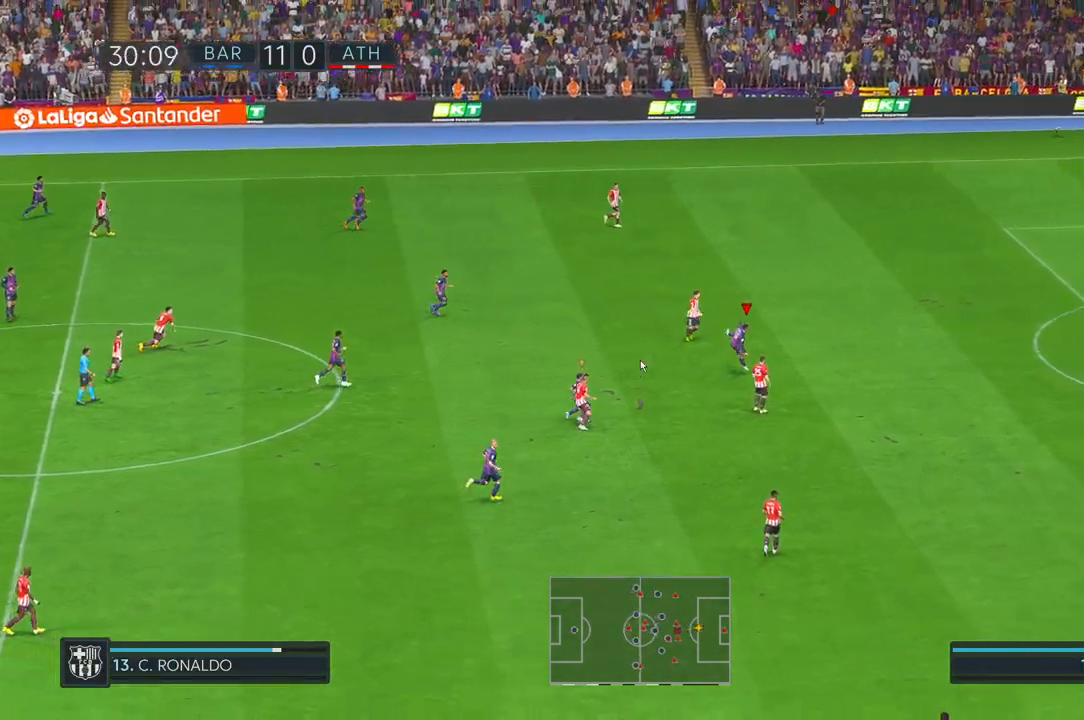
{"dt_ms": 500, "buttons": [], "left_stick": "down-right", "right_stick": "center", "events": [[33, "left_stick", "down-right"]]}
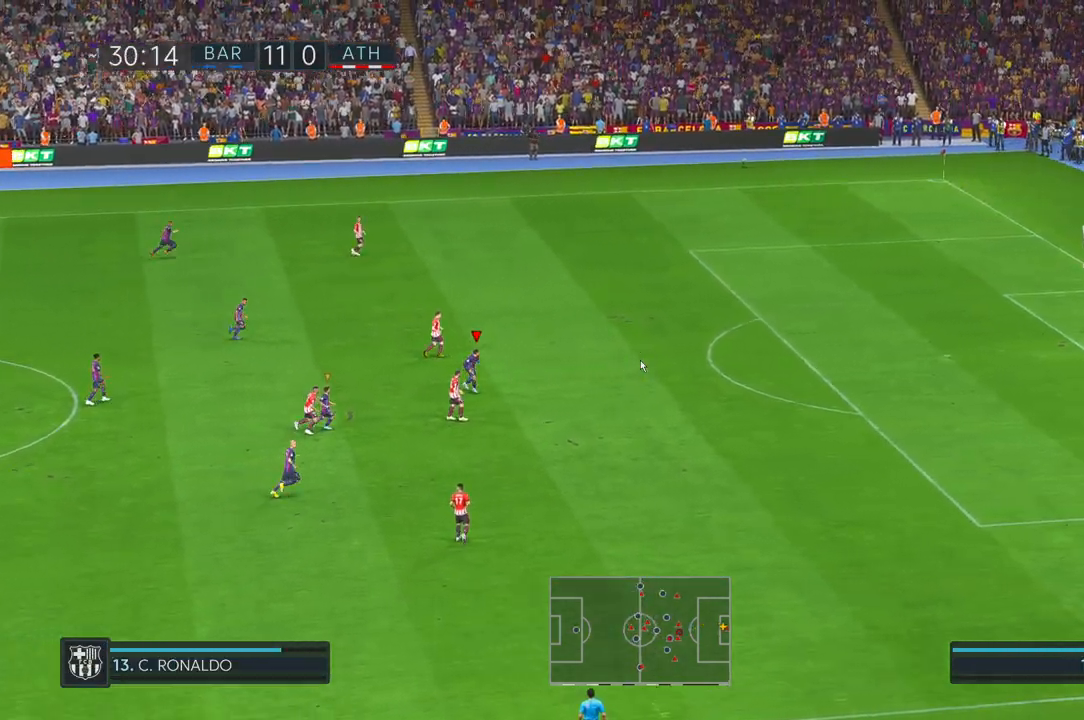
{"dt_ms": 500, "buttons": [], "left_stick": "center", "right_stick": "center", "events": [[250, "left_stick", "center"]]}
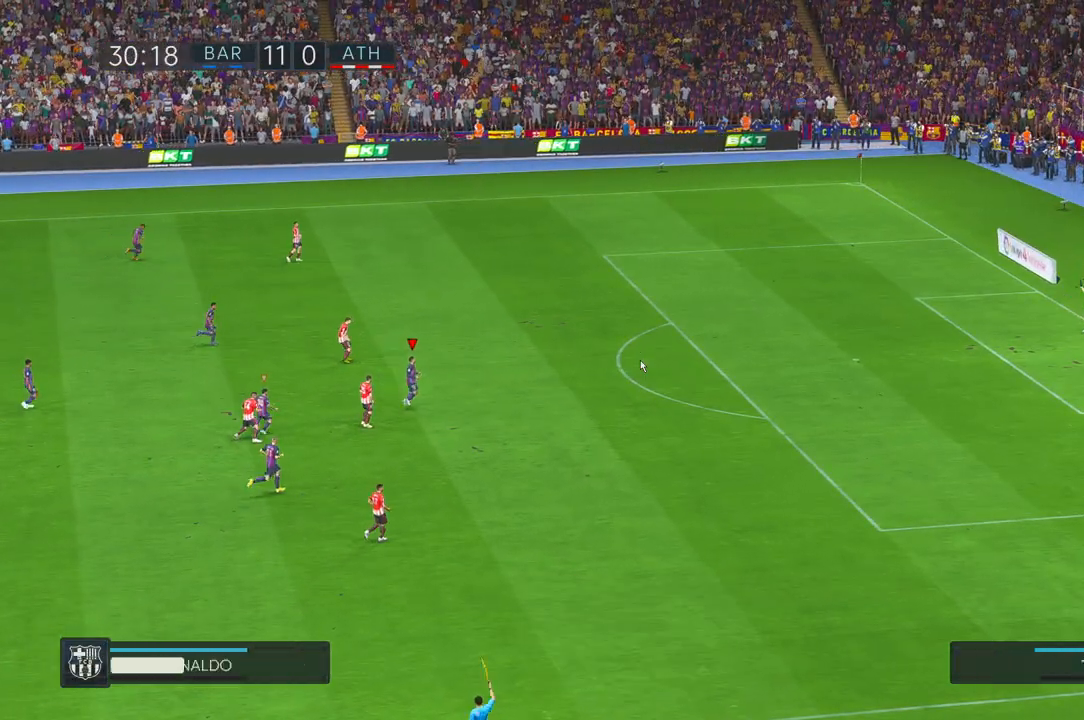
{"dt_ms": 500, "buttons": [], "left_stick": "center", "right_stick": "center", "events": []}